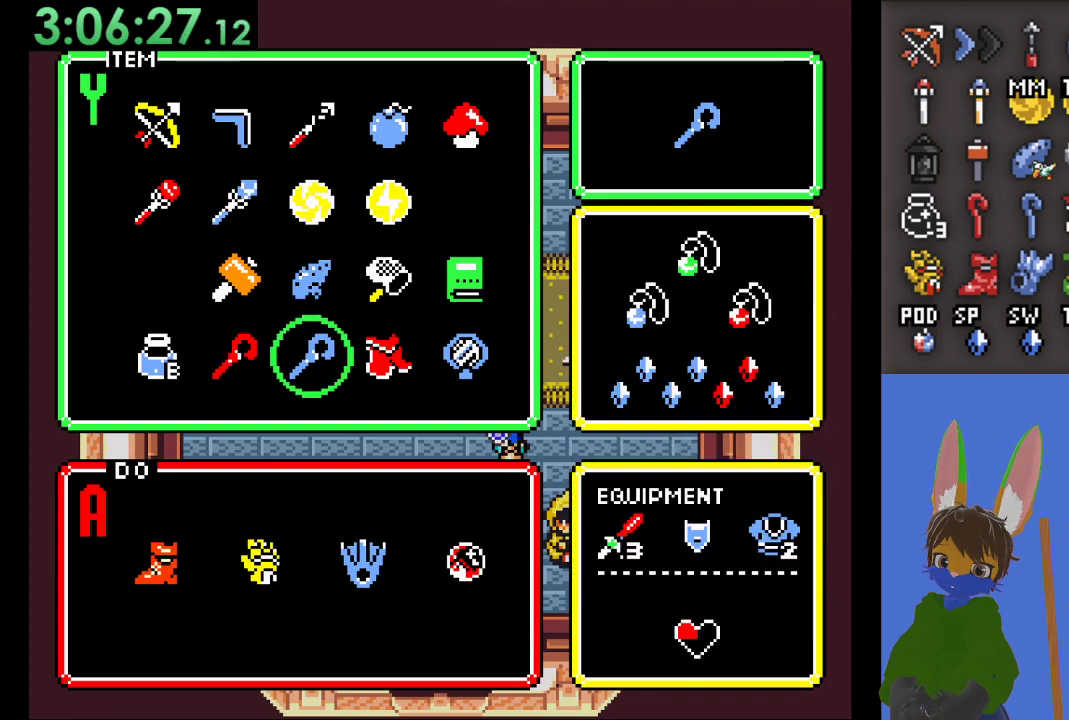
Gameplay with a controller (PlayStation layout); each line is a JSON object with the inputs held at the frame after it. "events" lists button and stick changes between this image and that frame as [ms after this image, input, new state], when the widget could be followed in between.
{"buttons": [], "left_stick": "center", "right_stick": "center", "events": [[200, "left_stick", "down"], [300, "left_stick", "center"]]}
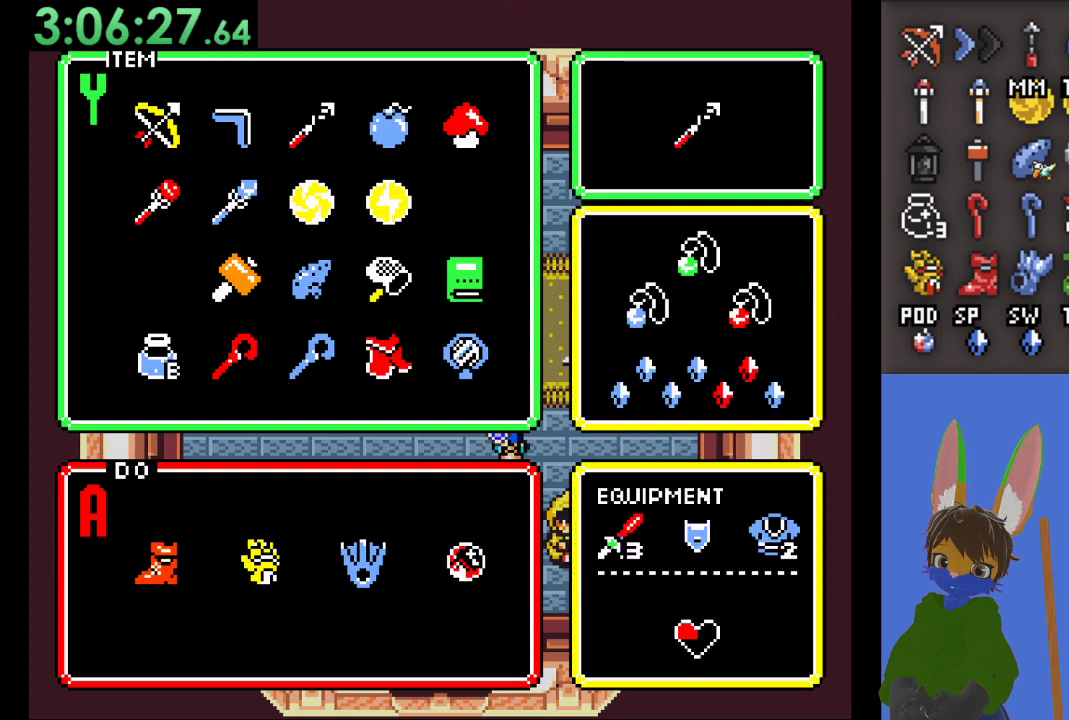
{"buttons": [], "left_stick": "center", "right_stick": "center", "events": [[67, "left_stick", "up"], [167, "left_stick", "center"], [233, "left_stick", "up"], [333, "START", "down"], [367, "left_stick", "center"], [500, "START", "up"]]}
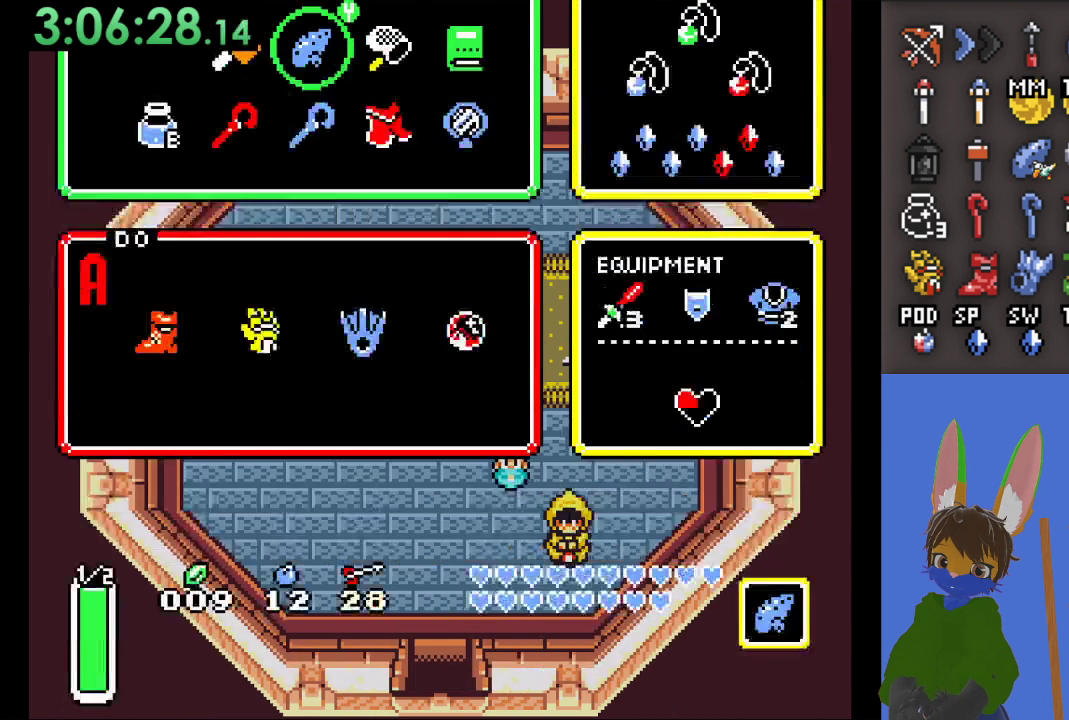
{"buttons": [], "left_stick": "down-left", "right_stick": "center", "events": [[67, "left_stick", "down-left"]]}
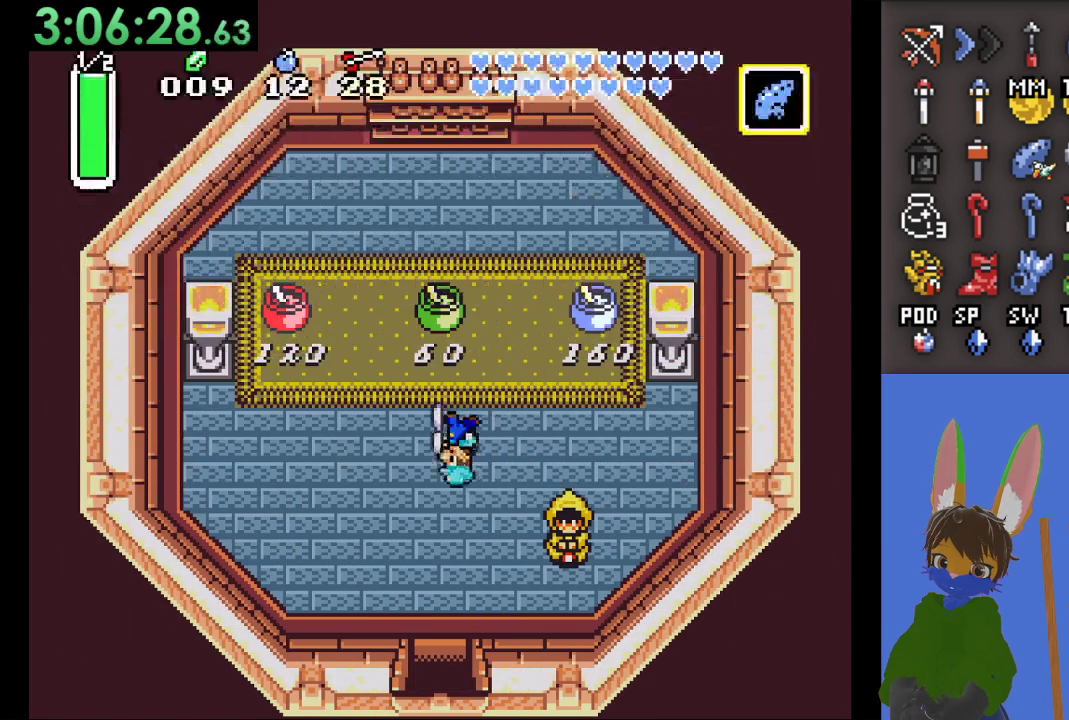
{"buttons": ["CIRCLE"], "left_stick": "down", "right_stick": "center", "events": [[67, "left_stick", "down"], [133, "CIRCLE", "down"]]}
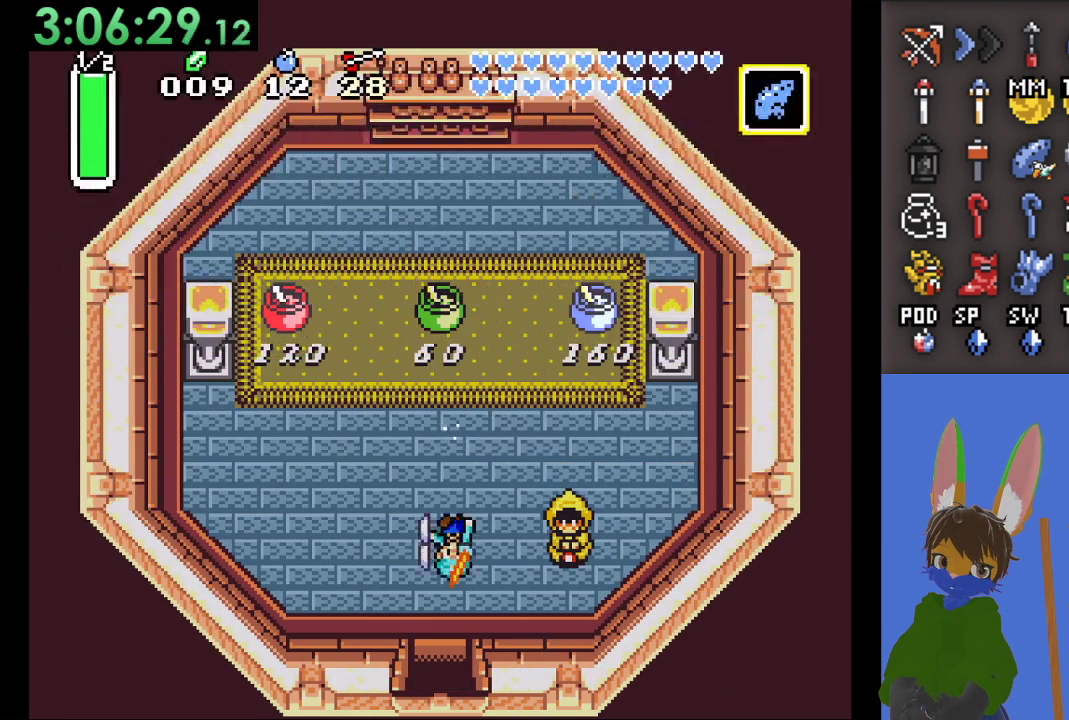
{"buttons": ["CIRCLE"], "left_stick": "down", "right_stick": "center", "events": []}
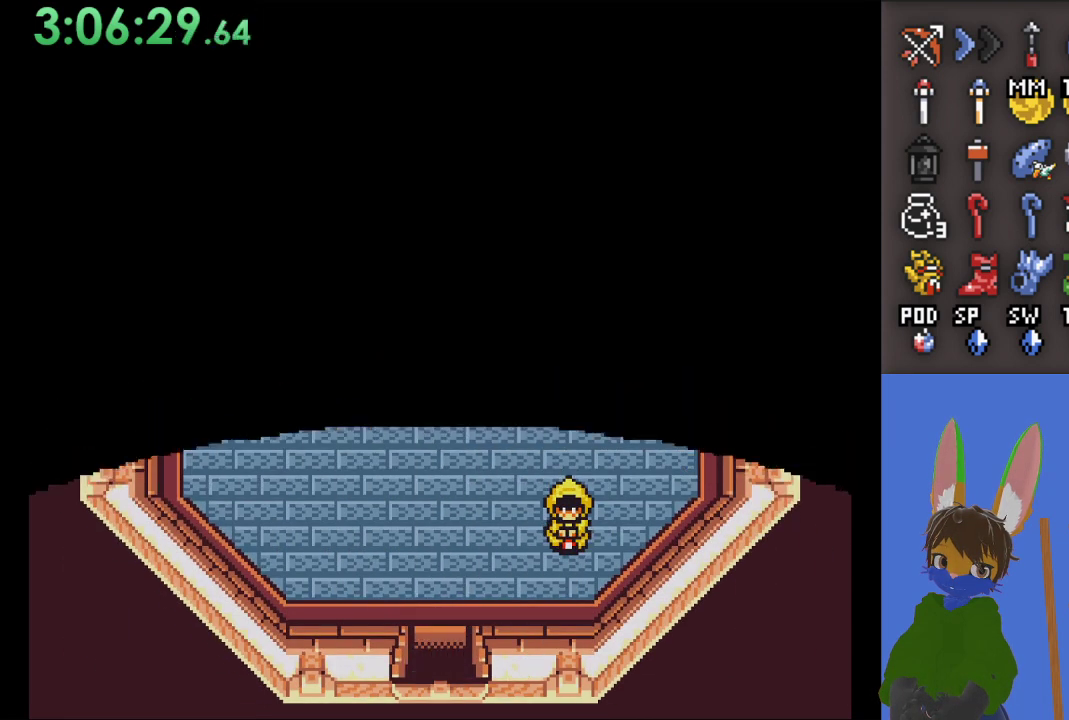
{"buttons": [], "left_stick": "center", "right_stick": "center", "events": [[100, "CIRCLE", "up"], [233, "left_stick", "center"]]}
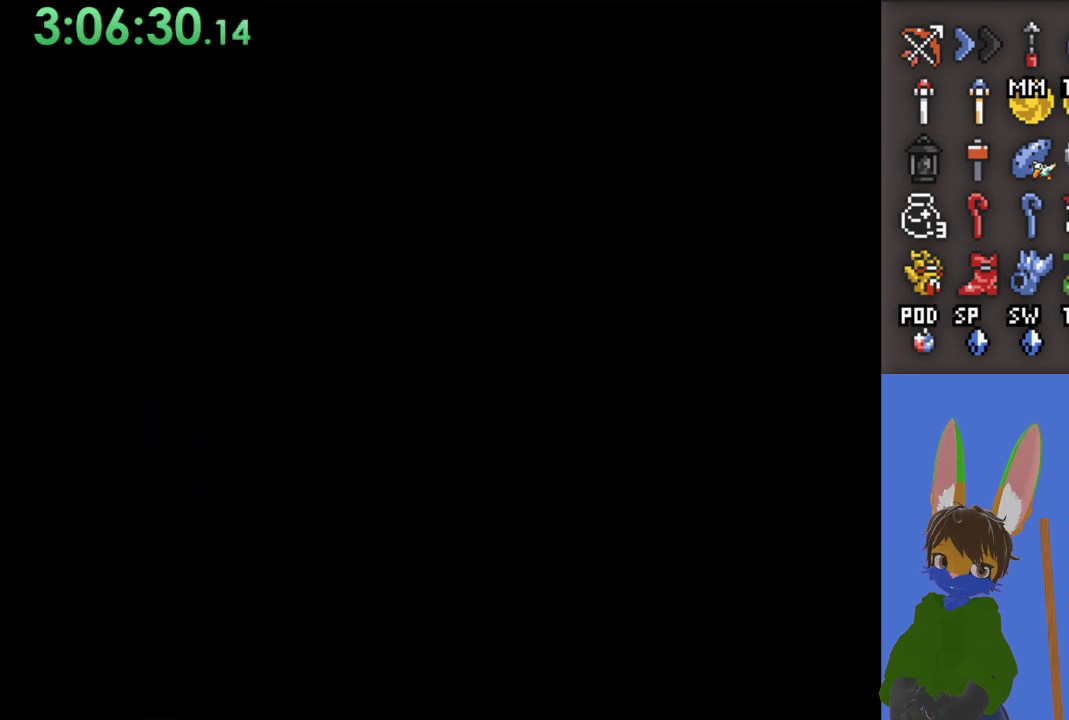
{"buttons": [], "left_stick": "down", "right_stick": "center", "events": [[33, "left_stick", "down"]]}
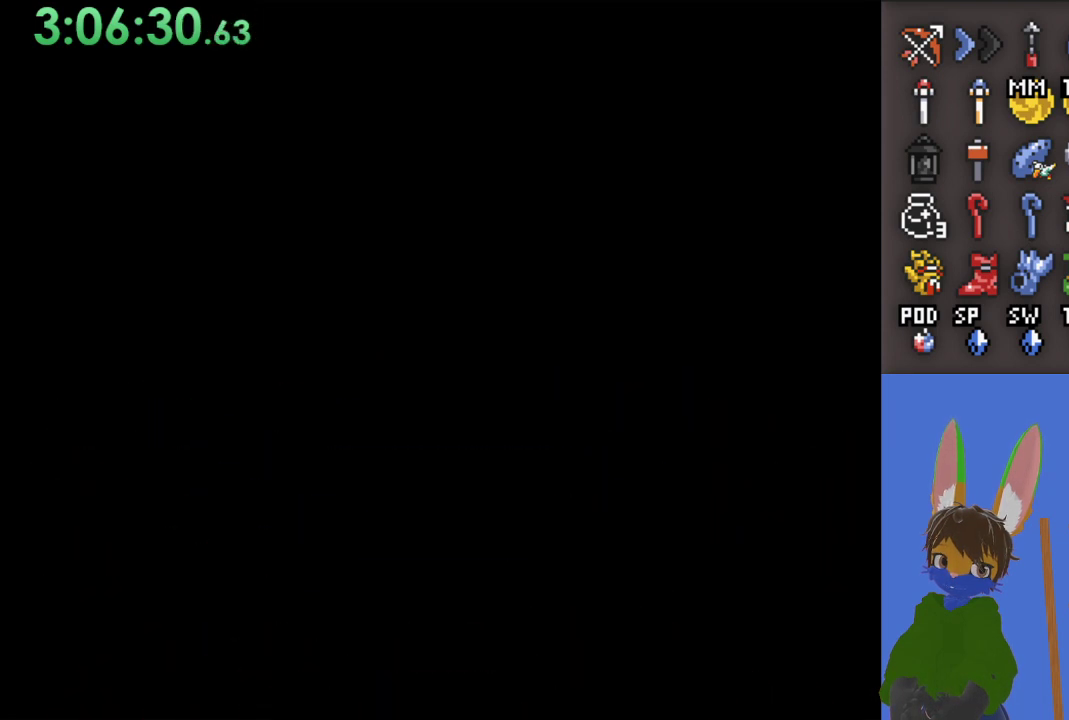
{"buttons": [], "left_stick": "down", "right_stick": "center", "events": []}
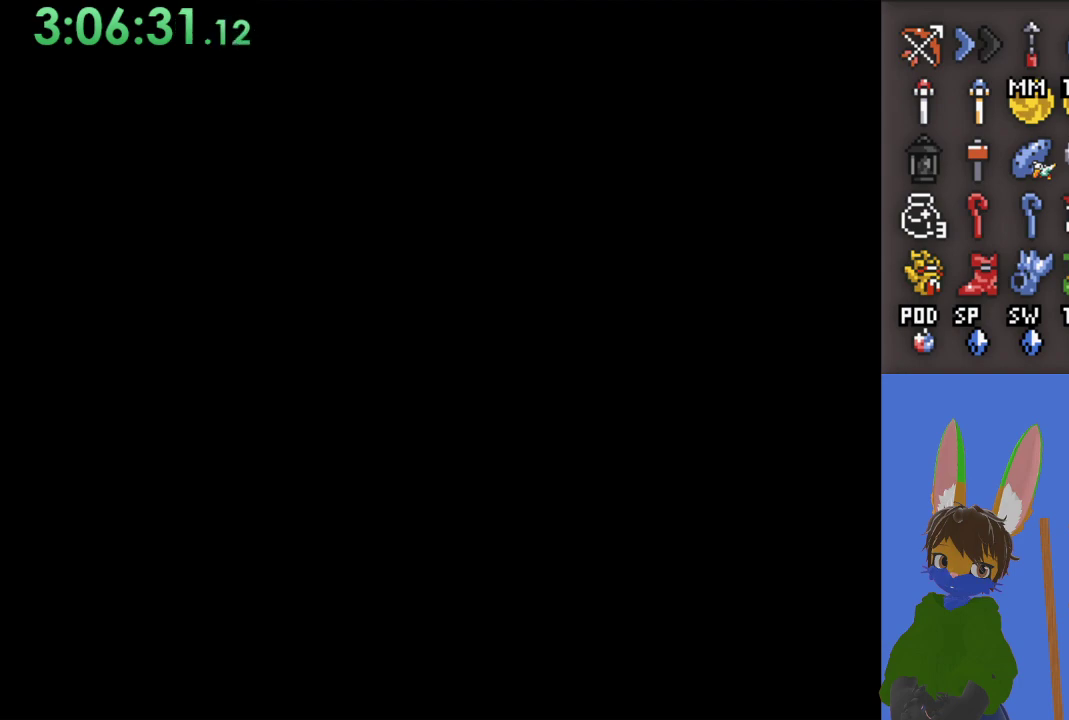
{"buttons": [], "left_stick": "down", "right_stick": "center", "events": [[300, "SQUARE", "down"], [367, "SQUARE", "up"]]}
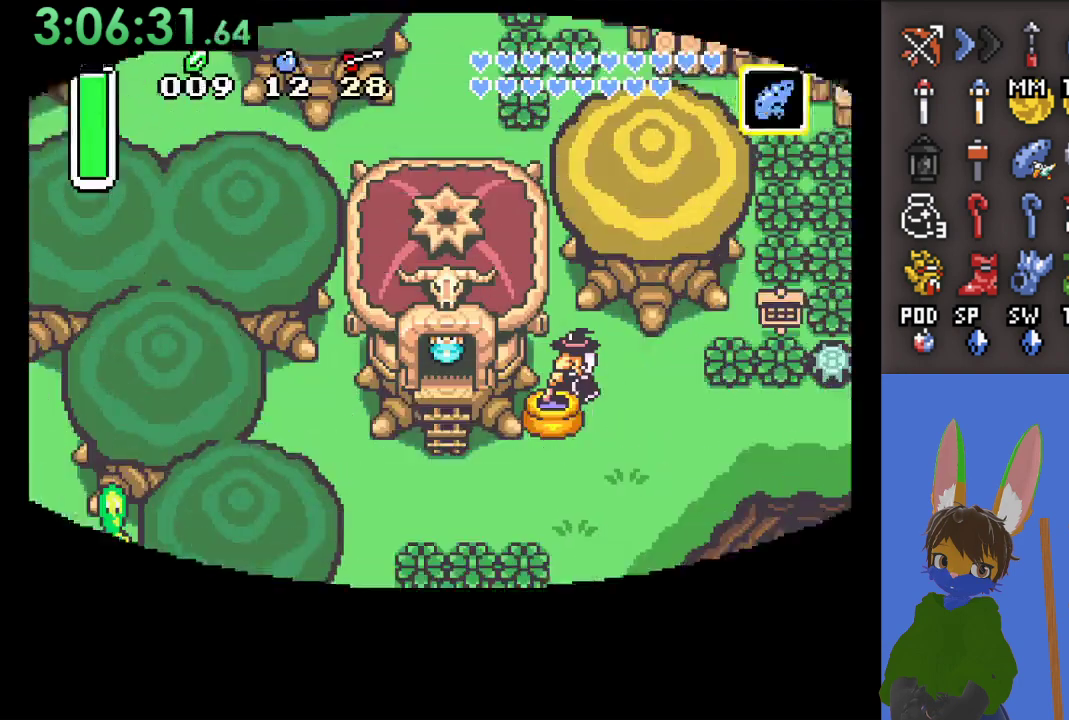
{"buttons": ["SQUARE"], "left_stick": "down", "right_stick": "center", "events": [[367, "SQUARE", "down"]]}
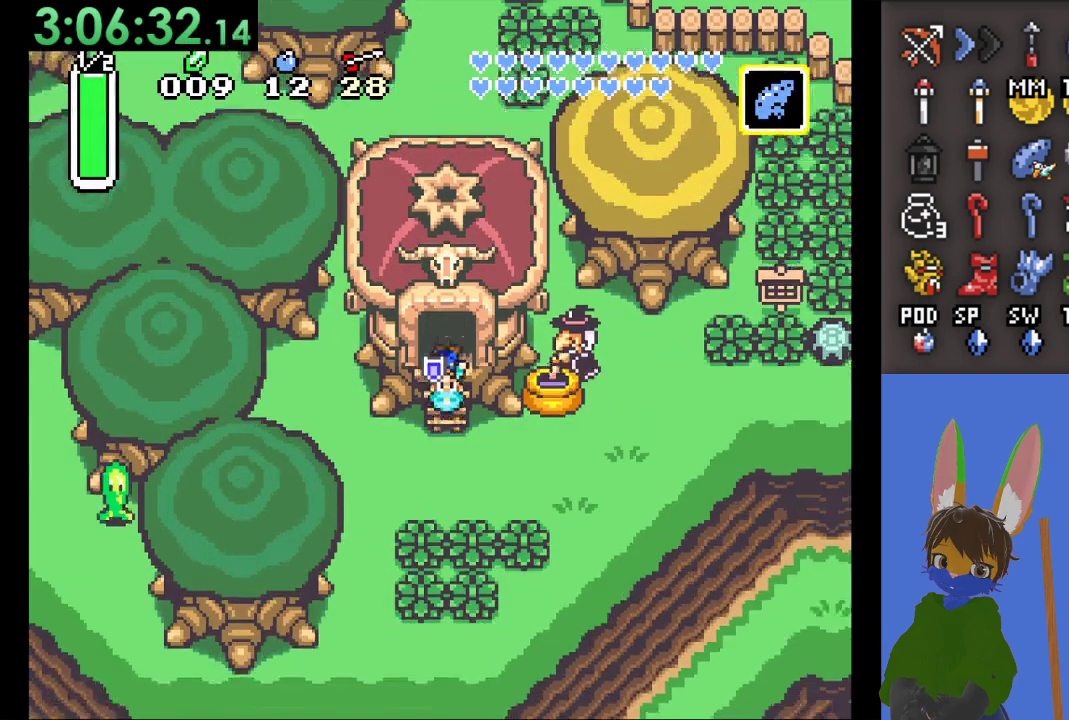
{"buttons": [], "left_stick": "down", "right_stick": "center", "events": [[67, "SQUARE", "up"], [233, "SQUARE", "down"], [400, "SQUARE", "up"]]}
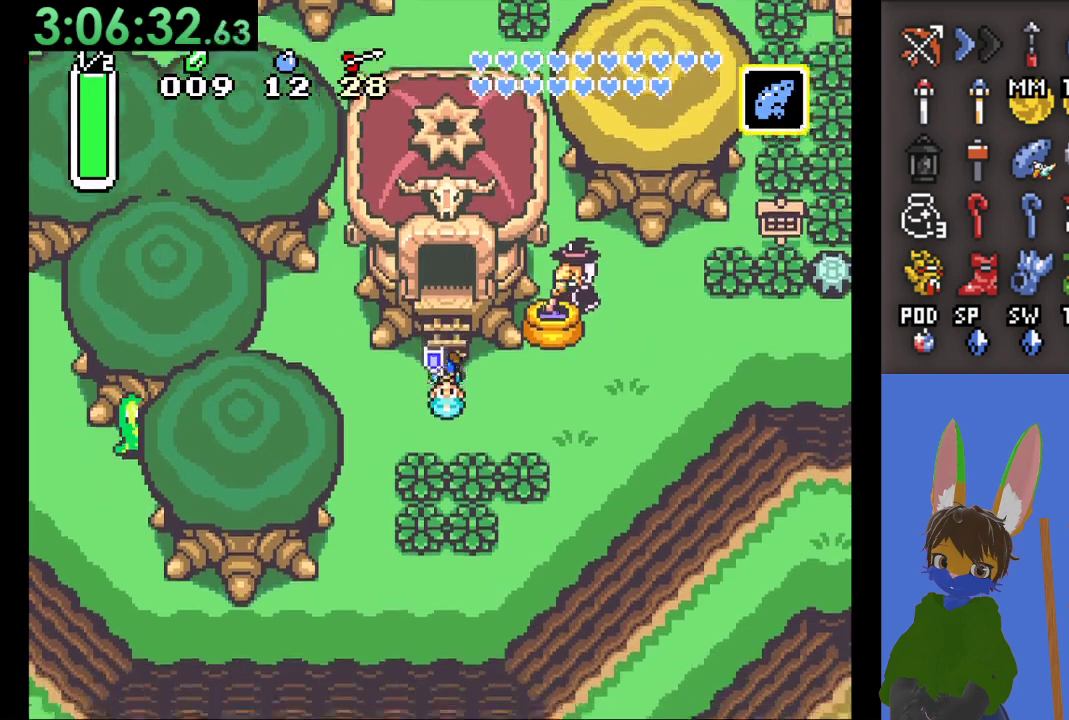
{"buttons": ["CROSS"], "left_stick": "down", "right_stick": "center", "events": [[100, "left_stick", "down-right"], [267, "left_stick", "down"], [300, "CROSS", "down"]]}
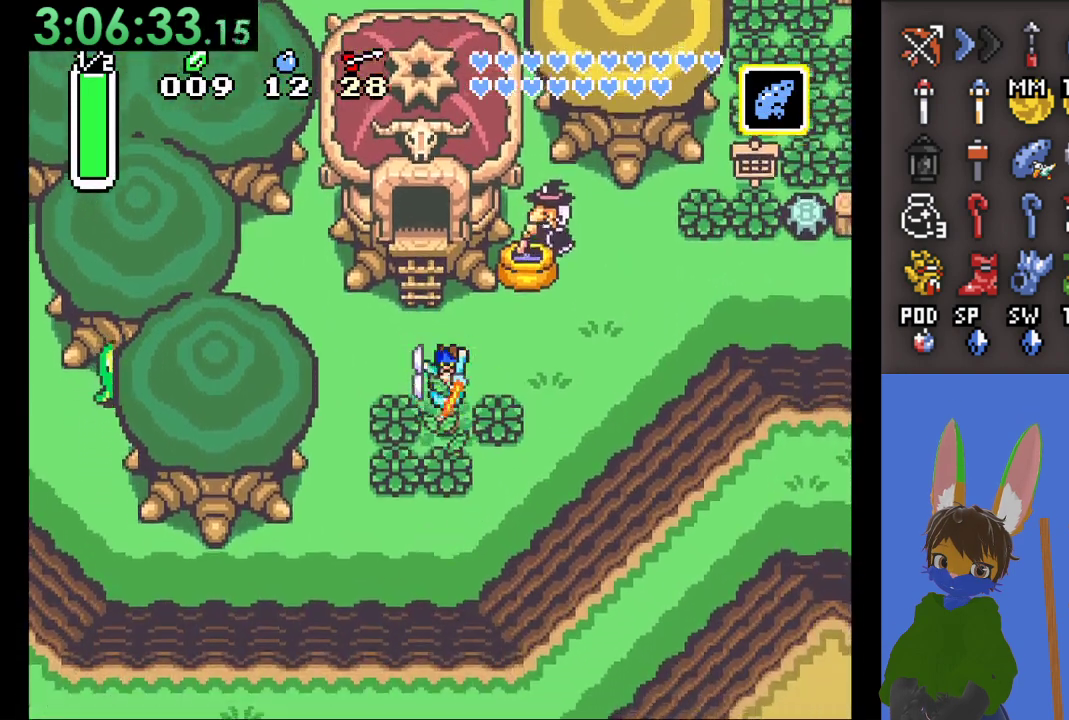
{"buttons": ["CROSS"], "left_stick": "center", "right_stick": "center", "events": [[233, "left_stick", "center"]]}
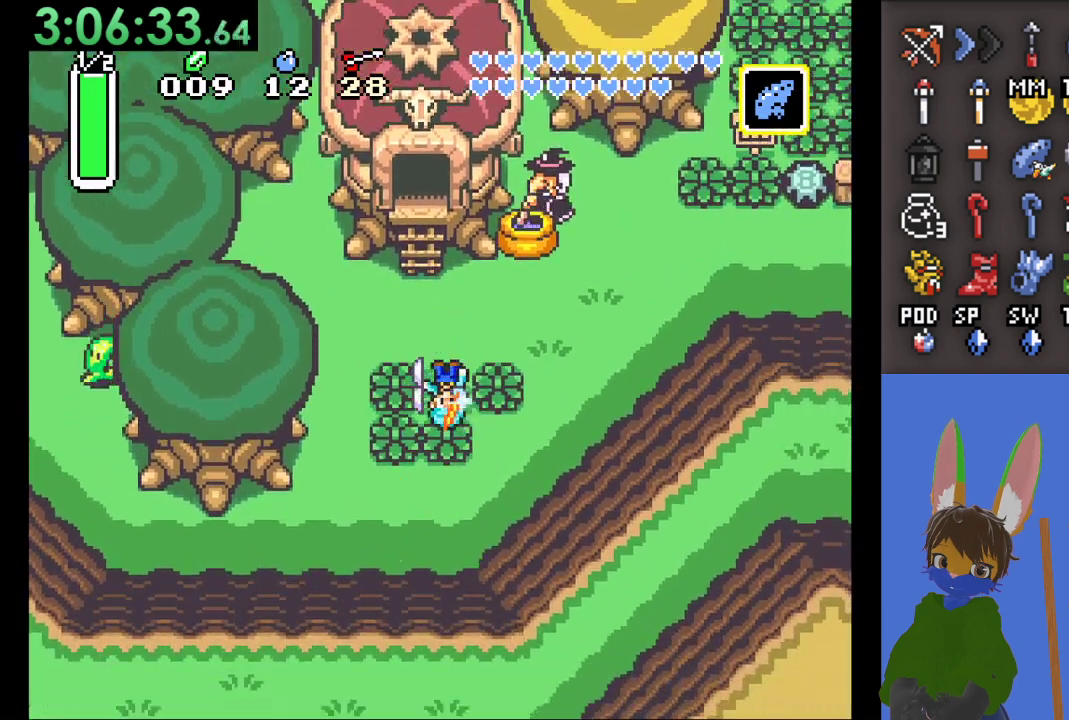
{"buttons": ["CROSS"], "left_stick": "center", "right_stick": "center", "events": []}
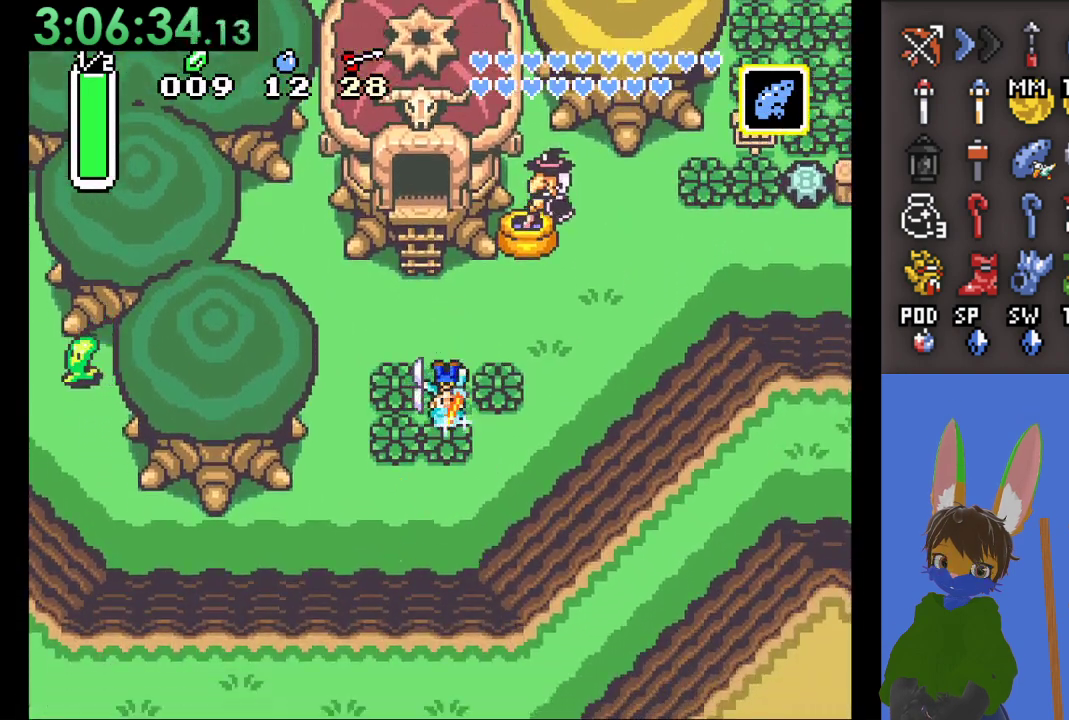
{"buttons": [], "left_stick": "center", "right_stick": "center", "events": [[33, "CROSS", "up"]]}
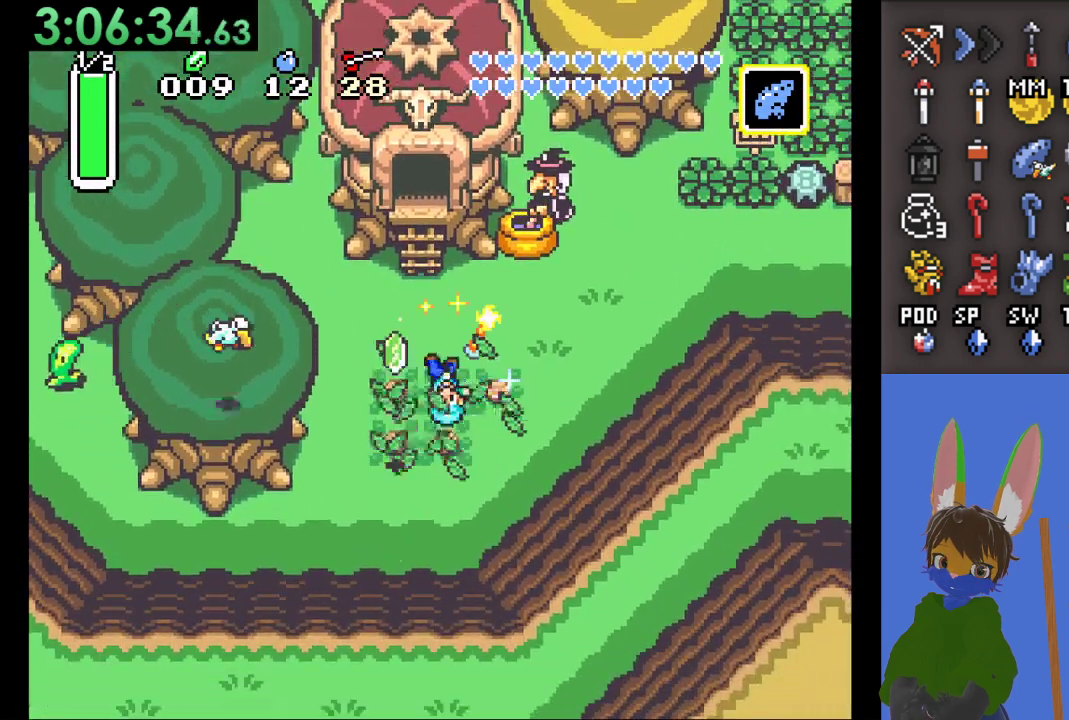
{"buttons": [], "left_stick": "center", "right_stick": "center", "events": []}
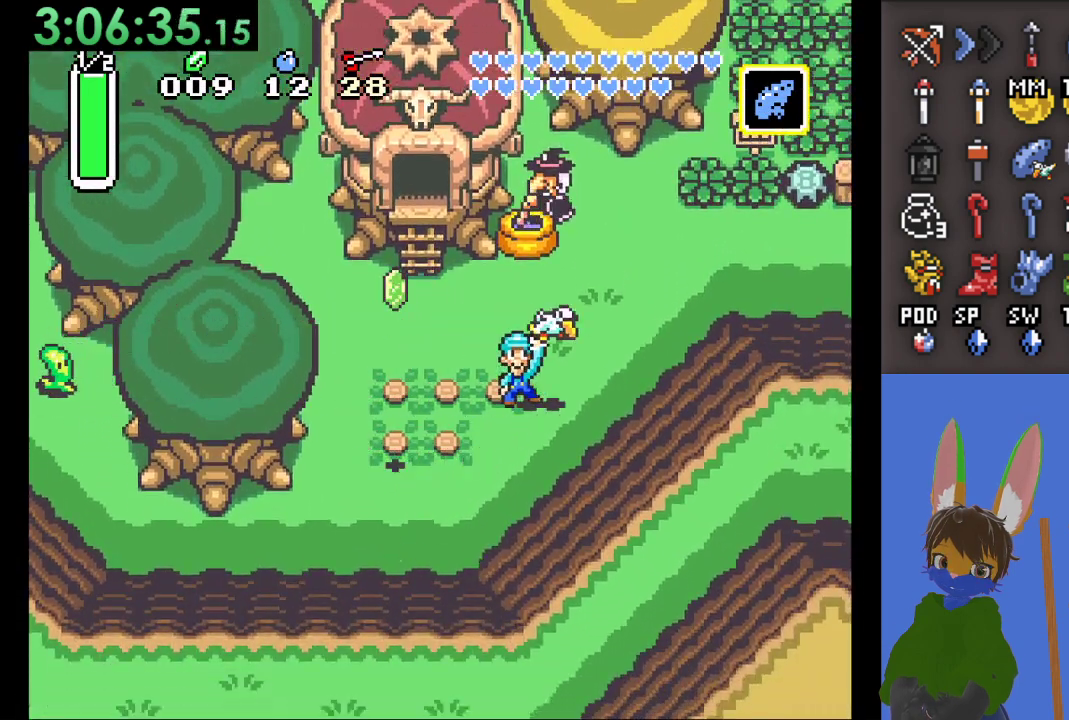
{"buttons": [], "left_stick": "center", "right_stick": "center", "events": []}
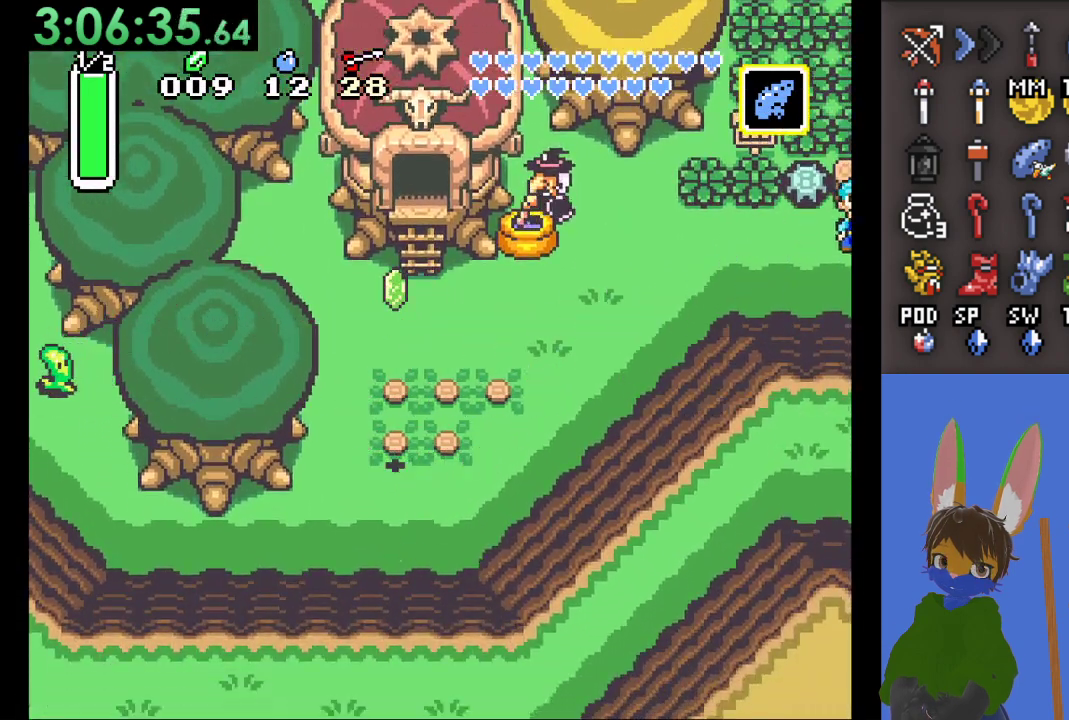
{"buttons": [], "left_stick": "center", "right_stick": "center", "events": []}
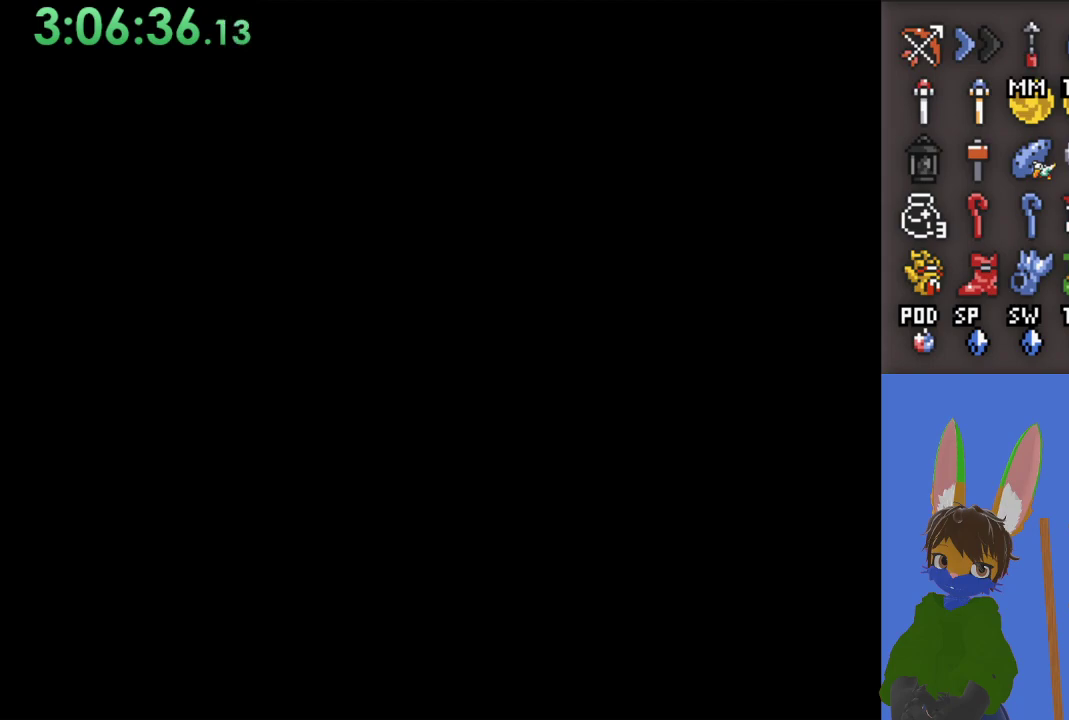
{"buttons": [], "left_stick": "right", "right_stick": "center", "events": [[467, "left_stick", "right"]]}
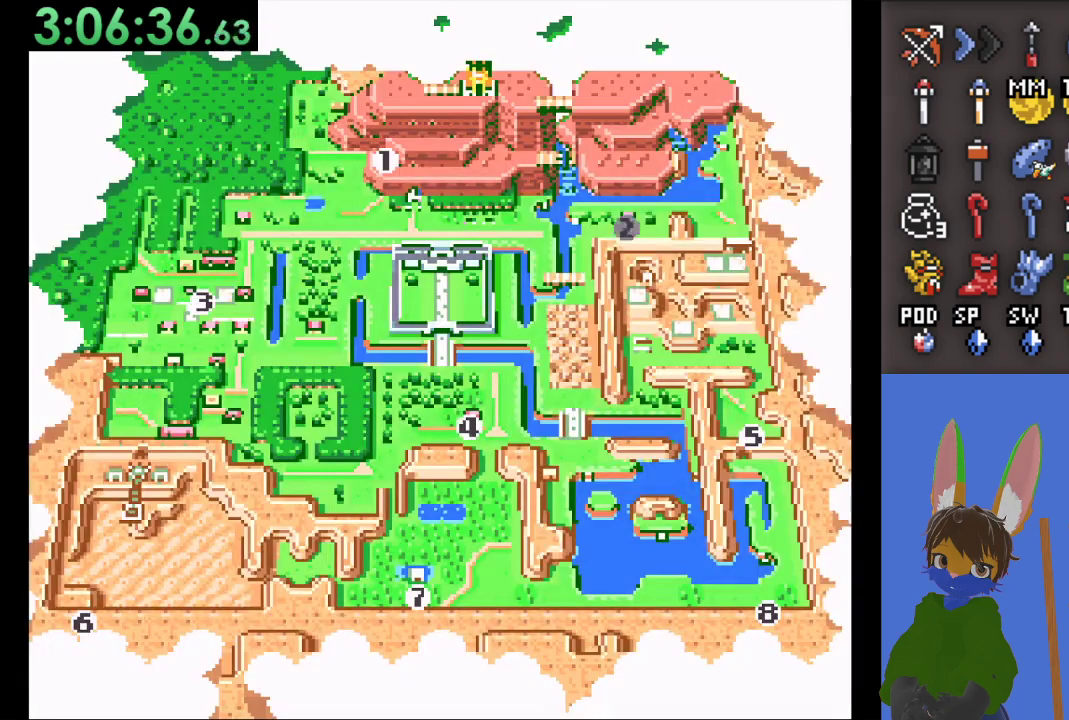
{"buttons": ["CROSS"], "left_stick": "center", "right_stick": "center", "events": [[100, "left_stick", "center"], [167, "left_stick", "right"], [300, "left_stick", "center"], [467, "CROSS", "down"]]}
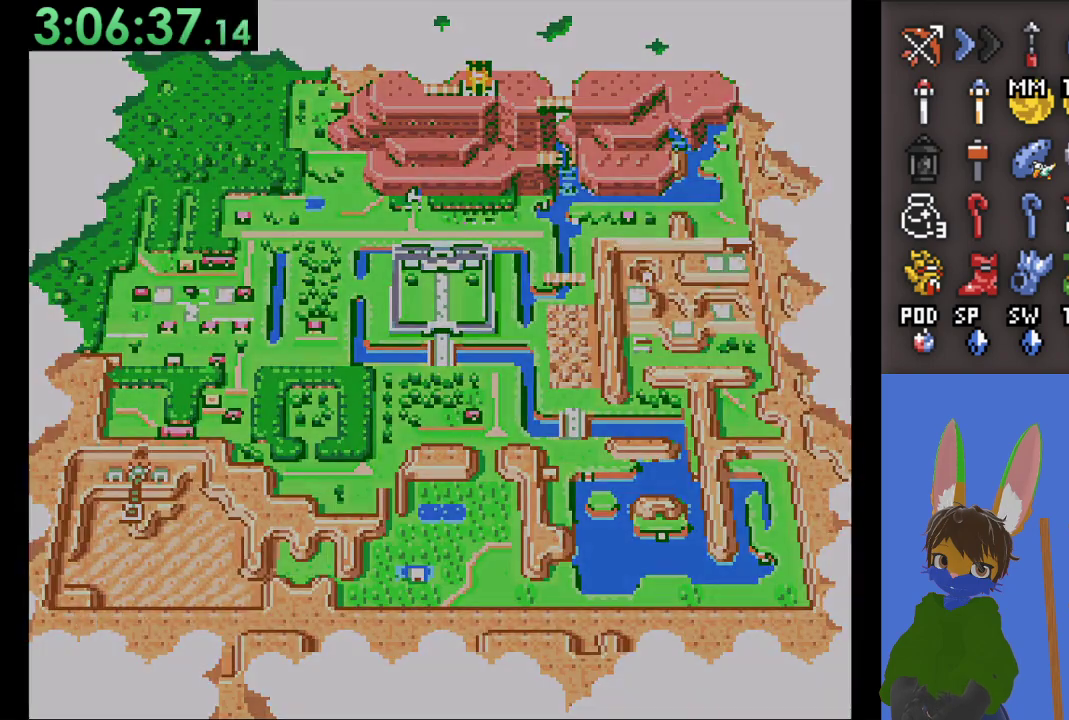
{"buttons": [], "left_stick": "center", "right_stick": "center", "events": [[167, "CROSS", "up"]]}
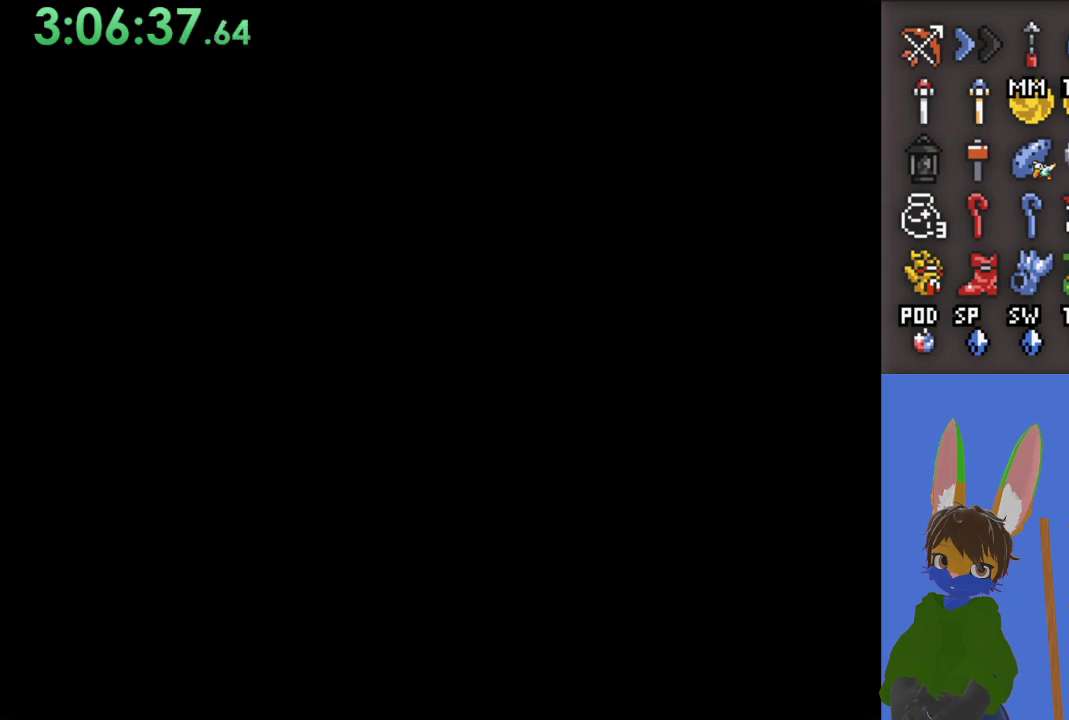
{"buttons": [], "left_stick": "center", "right_stick": "center", "events": []}
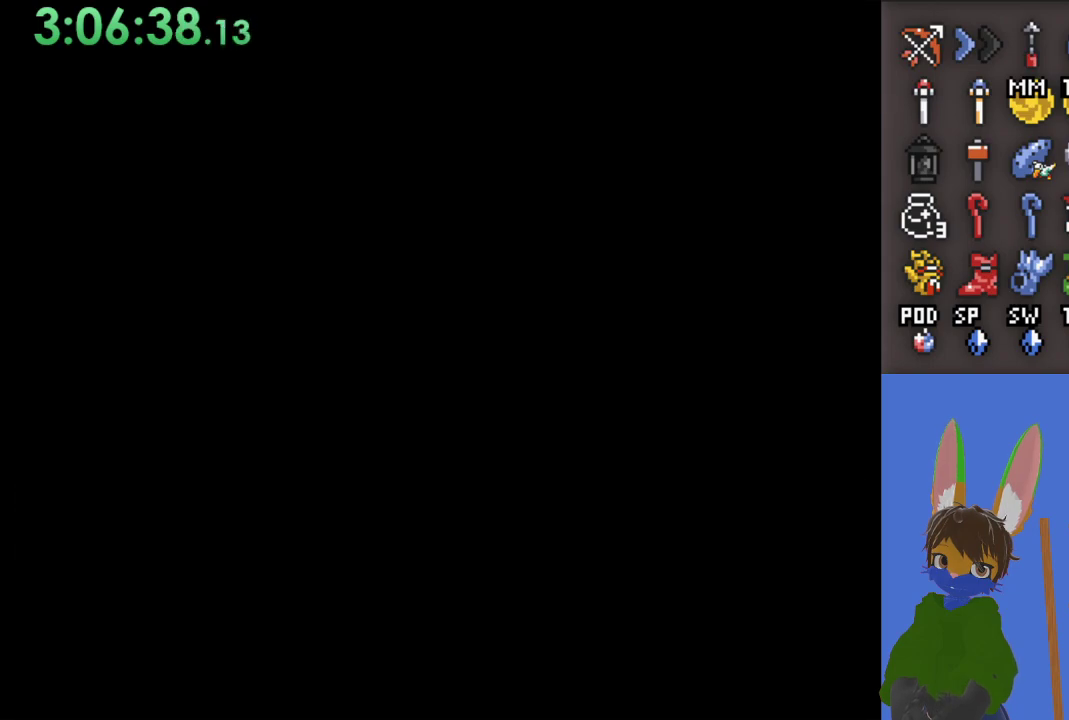
{"buttons": [], "left_stick": "center", "right_stick": "center", "events": []}
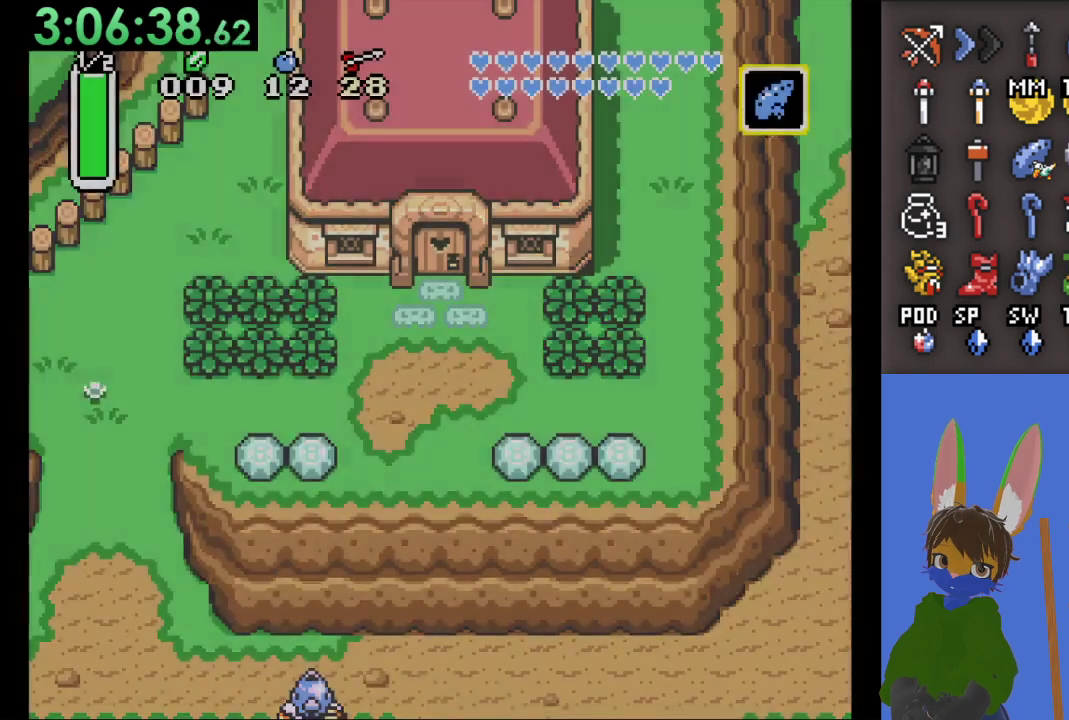
{"buttons": [], "left_stick": "center", "right_stick": "center", "events": []}
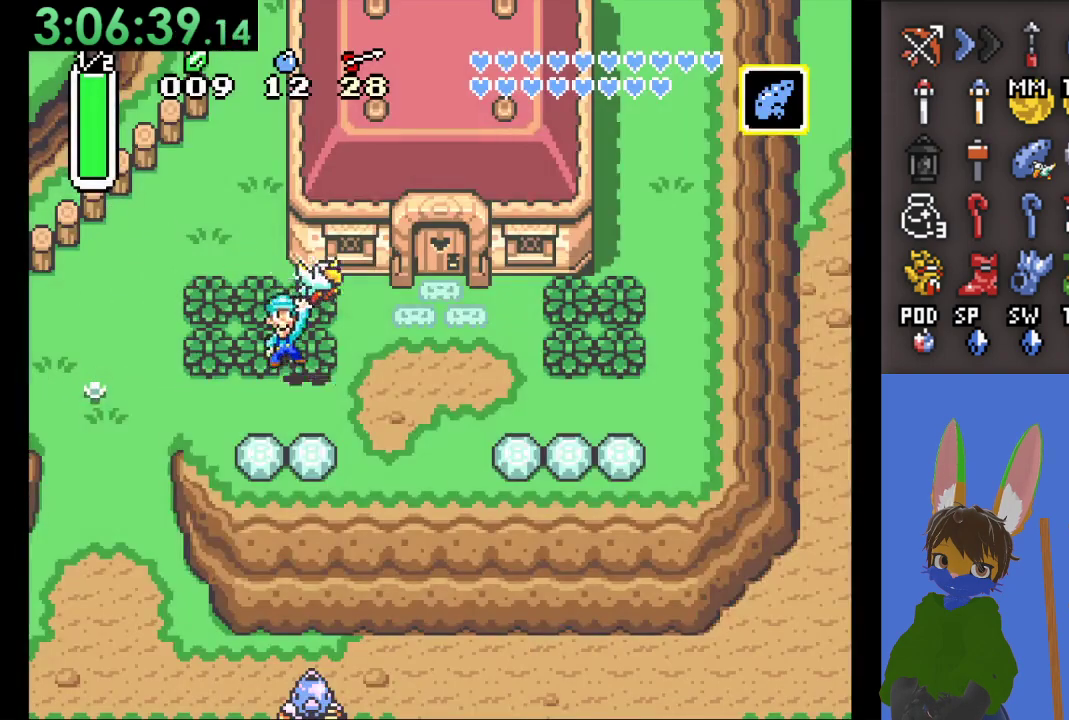
{"buttons": ["CIRCLE"], "left_stick": "down", "right_stick": "center", "events": [[167, "left_stick", "down"], [400, "CIRCLE", "down"]]}
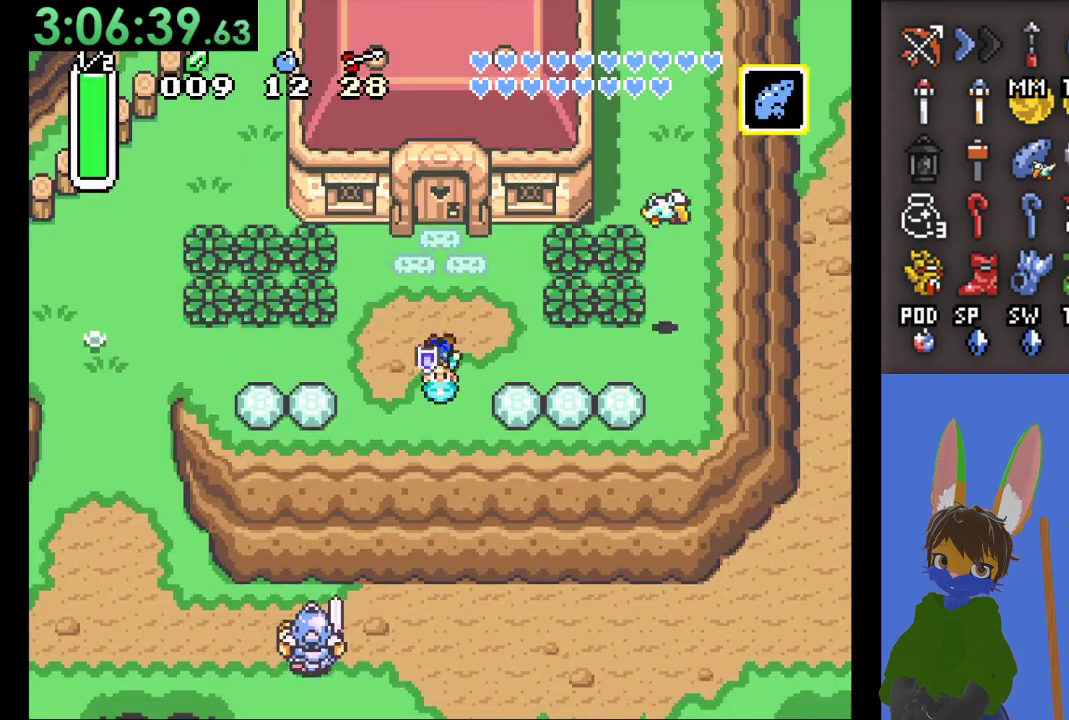
{"buttons": ["CIRCLE"], "left_stick": "left", "right_stick": "center", "events": [[133, "left_stick", "left"]]}
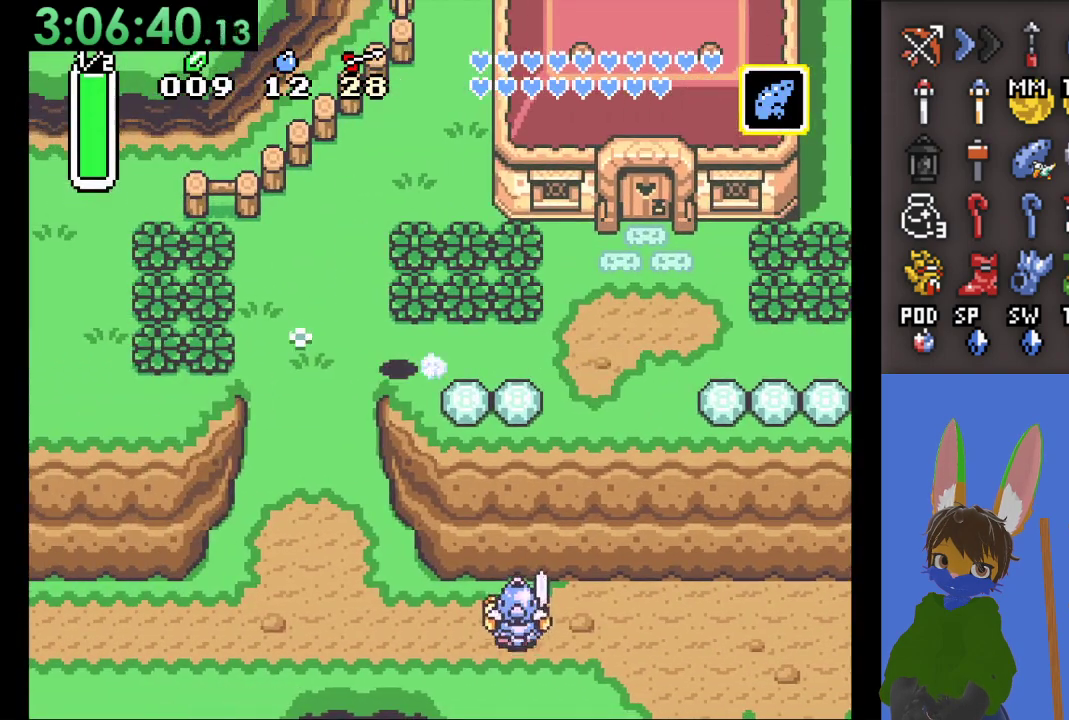
{"buttons": ["CIRCLE"], "left_stick": "up", "right_stick": "center", "events": [[433, "CIRCLE", "up"], [433, "left_stick", "up"], [467, "CIRCLE", "down"]]}
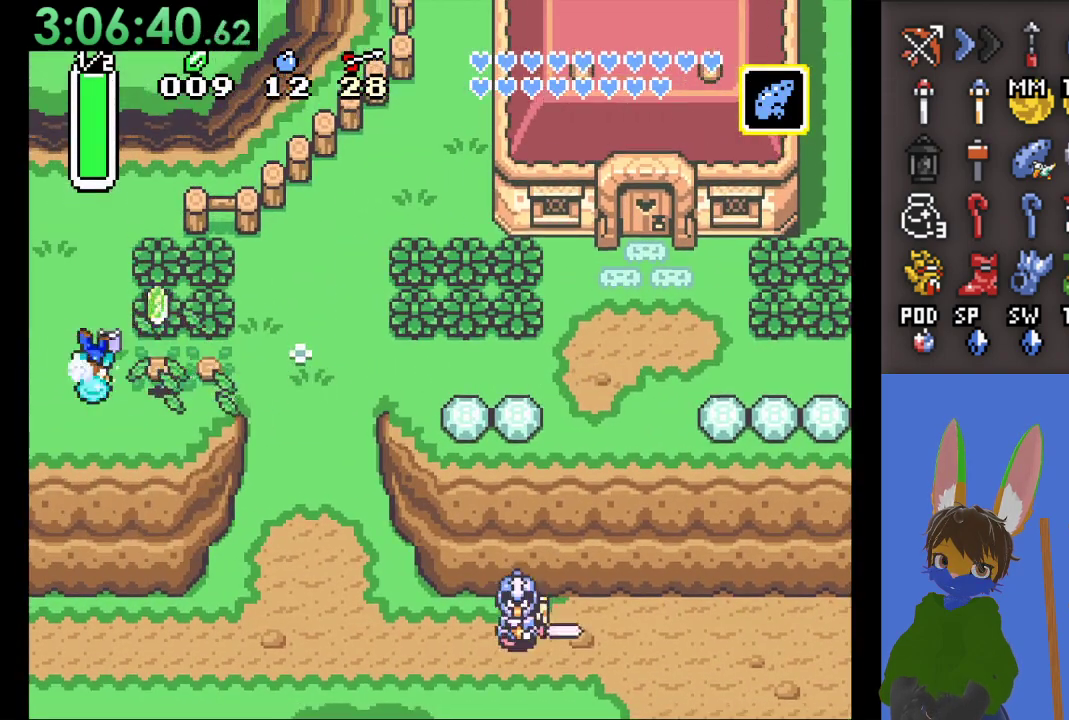
{"buttons": ["CIRCLE"], "left_stick": "up", "right_stick": "center", "events": []}
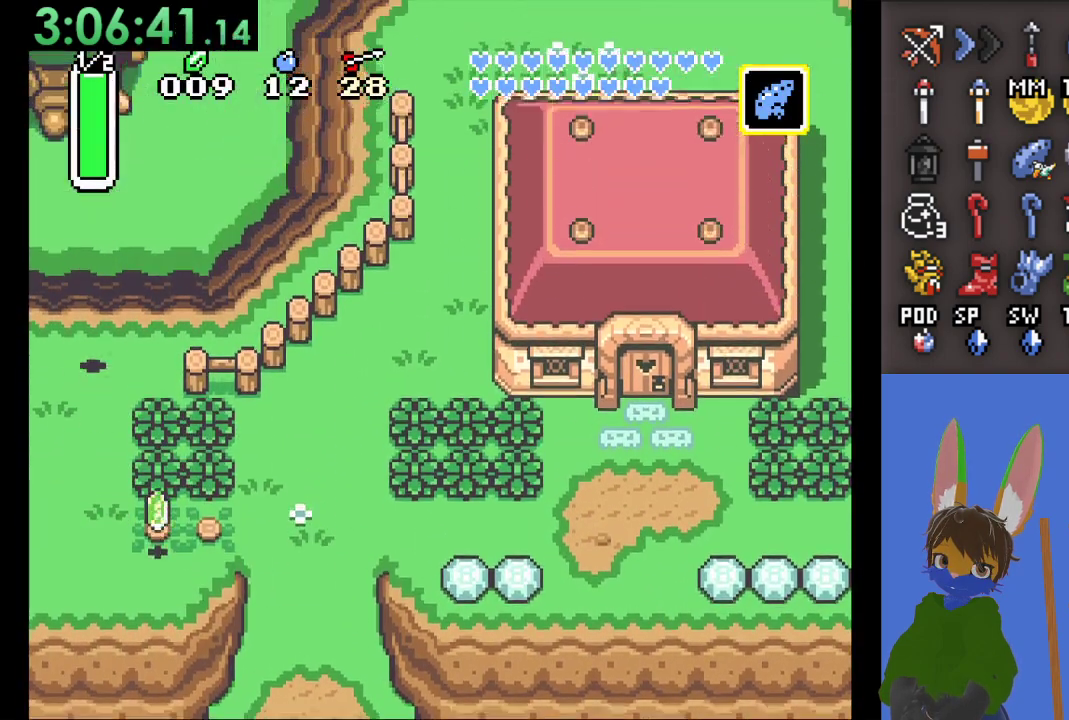
{"buttons": [], "left_stick": "left", "right_stick": "center", "events": [[67, "CIRCLE", "up"], [467, "left_stick", "left"]]}
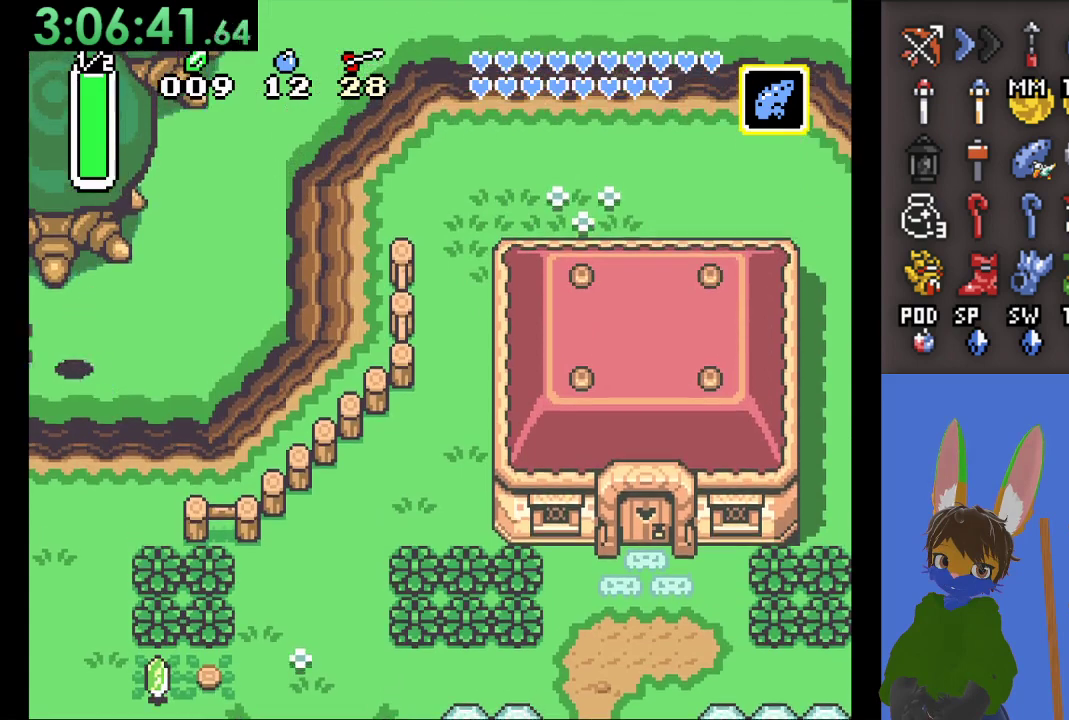
{"buttons": [], "left_stick": "left", "right_stick": "center", "events": []}
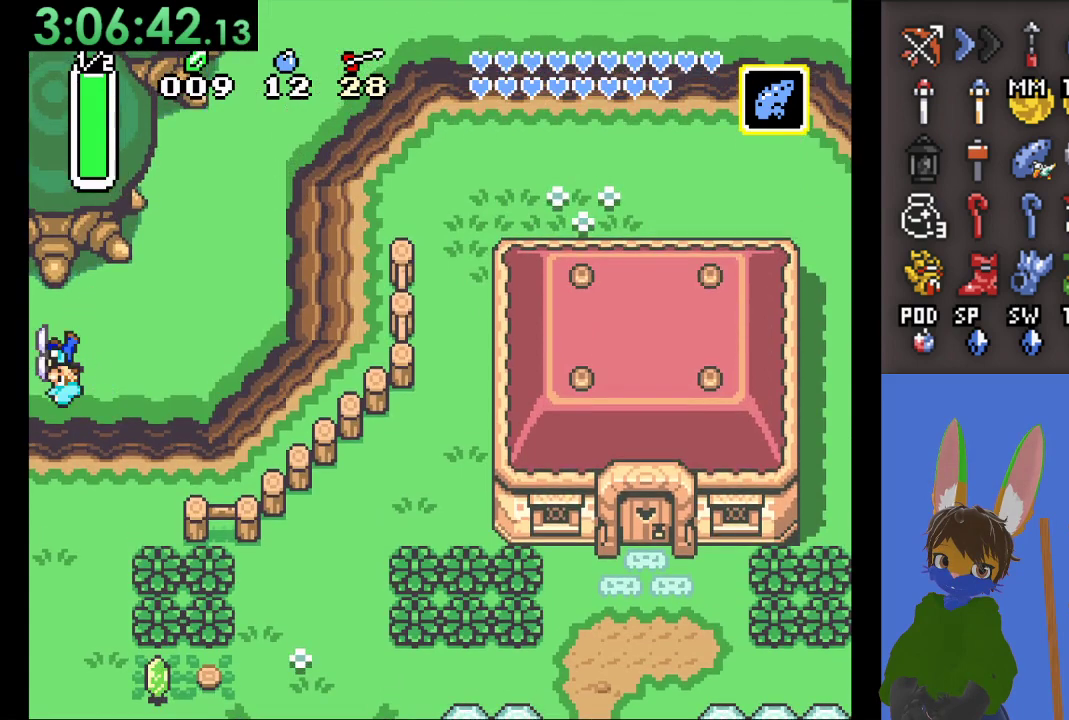
{"buttons": [], "left_stick": "left", "right_stick": "center", "events": []}